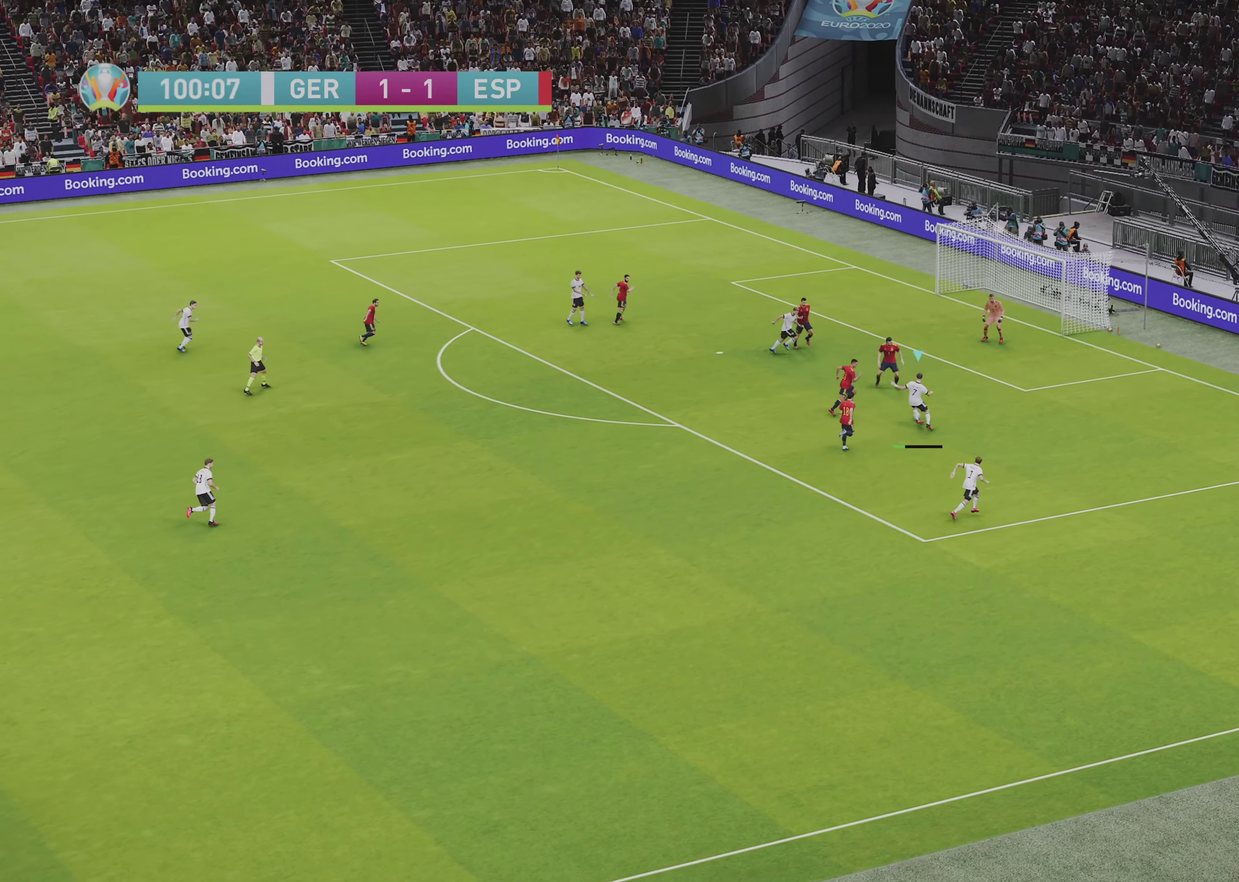
Gameplay with a controller (PlayStation layout); each line is a JSON object with the inputs held at the frame after it (dt_ms = milliseconds from this image to that frame). "events" lists button and stick changes between this image and that frame as [ms after this image, input, new state], when the widget could be followed in between.
{"dt_ms": 500, "buttons": [], "left_stick": "up-right", "right_stick": "center", "events": [[17, "left_stick", "right"], [150, "left_stick", "up-right"], [267, "R2", "down"], [267, "SQUARE", "down"], [417, "SQUARE", "up"], [433, "R2", "up"]]}
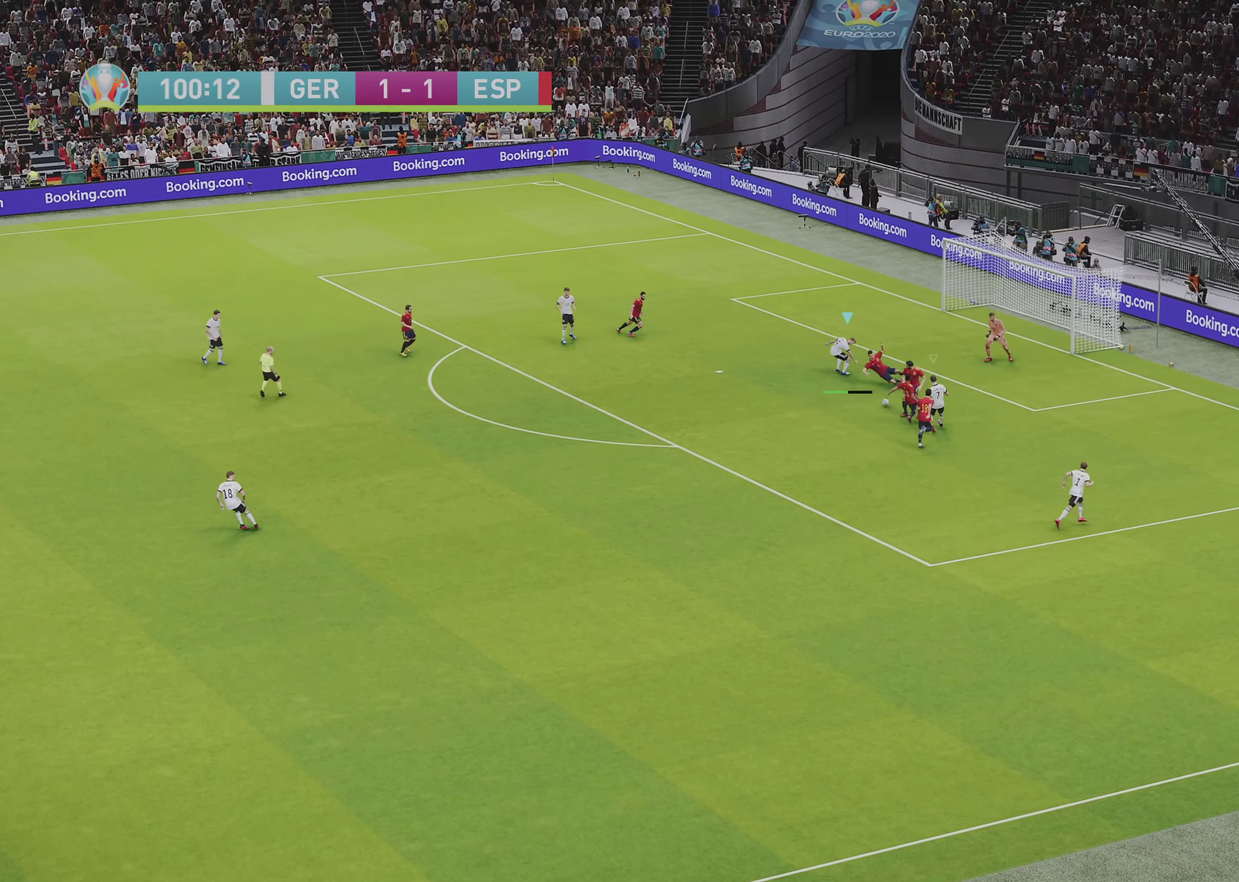
{"dt_ms": 500, "buttons": ["R1", "R2"], "left_stick": "left", "right_stick": "center", "events": [[217, "left_stick", "up-left"], [250, "R1", "down"], [417, "R2", "down"], [483, "left_stick", "left"]]}
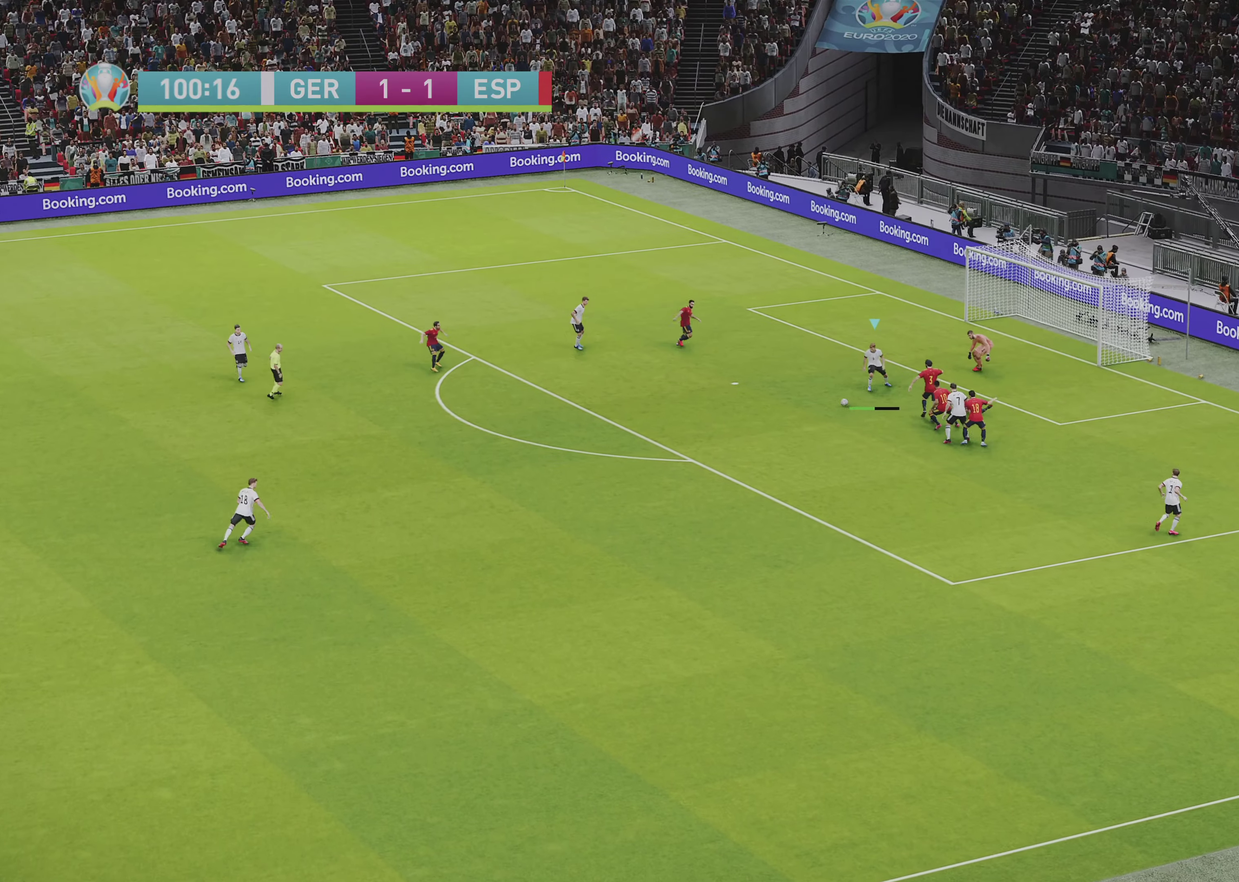
{"dt_ms": 500, "buttons": [], "left_stick": "up", "right_stick": "center", "events": [[217, "R2", "up"], [233, "R1", "up"], [300, "left_stick", "up-left"], [433, "left_stick", "up"]]}
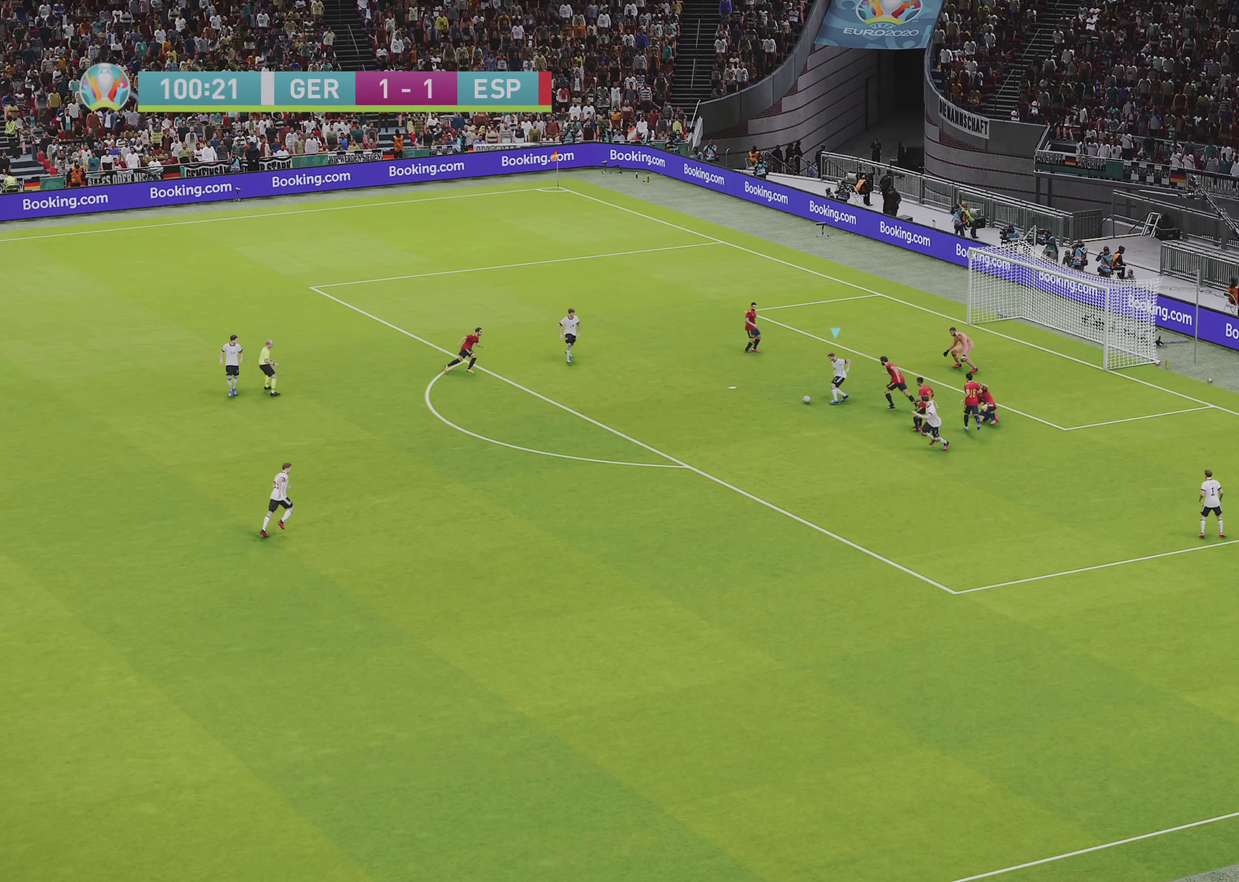
{"dt_ms": 500, "buttons": [], "left_stick": "up", "right_stick": "center", "events": [[67, "left_stick", "up-left"], [150, "left_stick", "up"], [183, "R2", "down"], [200, "SQUARE", "down"], [350, "SQUARE", "up"], [367, "R2", "up"]]}
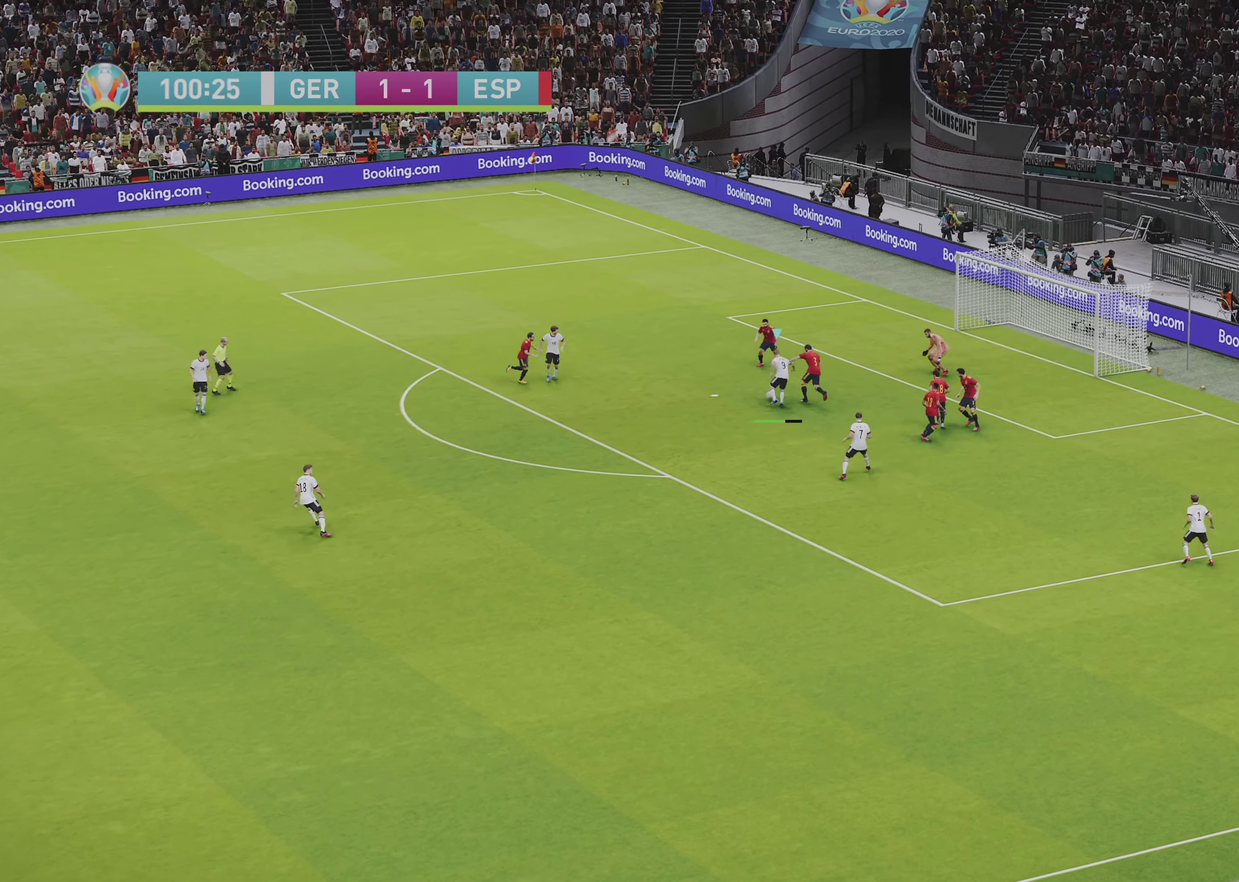
{"dt_ms": 500, "buttons": ["R1"], "left_stick": "up", "right_stick": "center", "events": [[133, "R1", "down"]]}
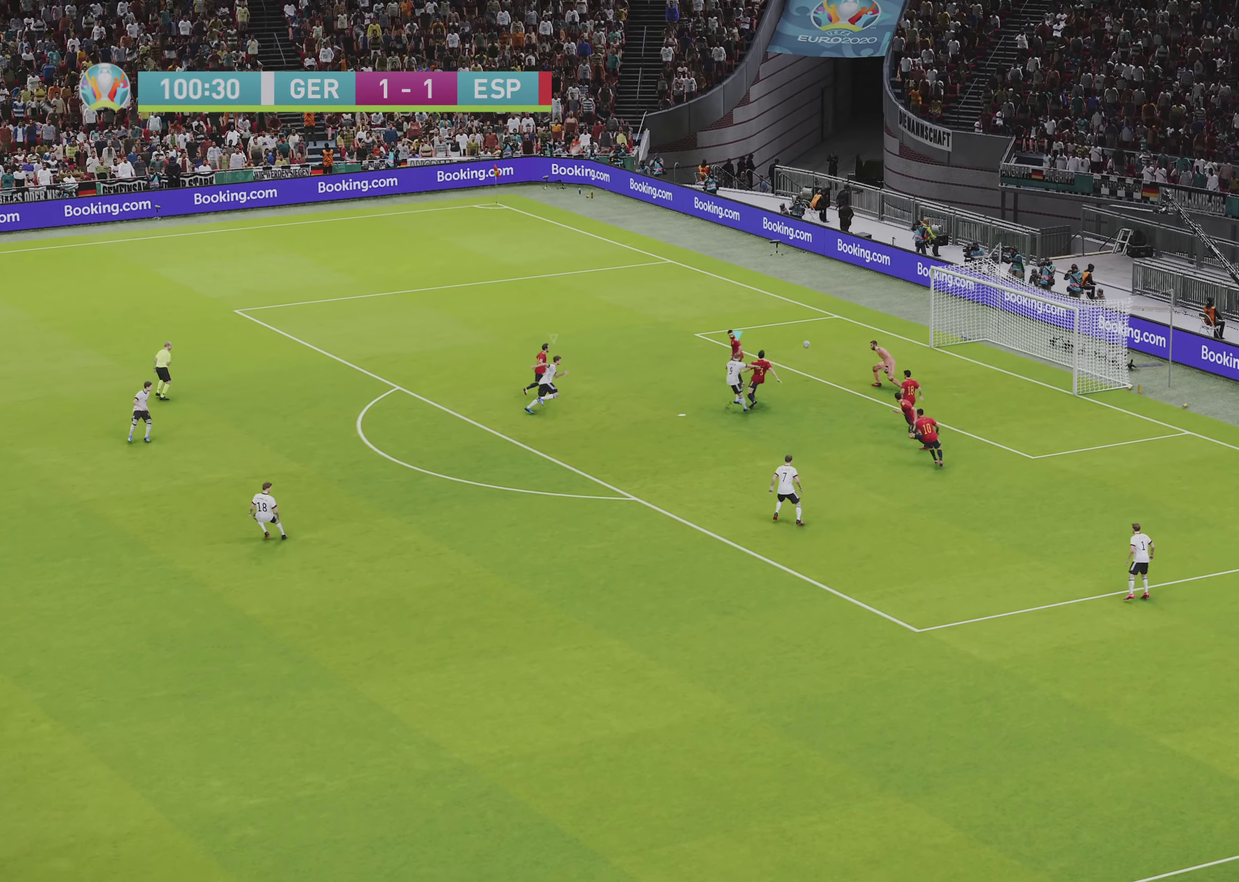
{"dt_ms": 500, "buttons": ["R1"], "left_stick": "up-right", "right_stick": "center", "events": [[233, "left_stick", "up-right"]]}
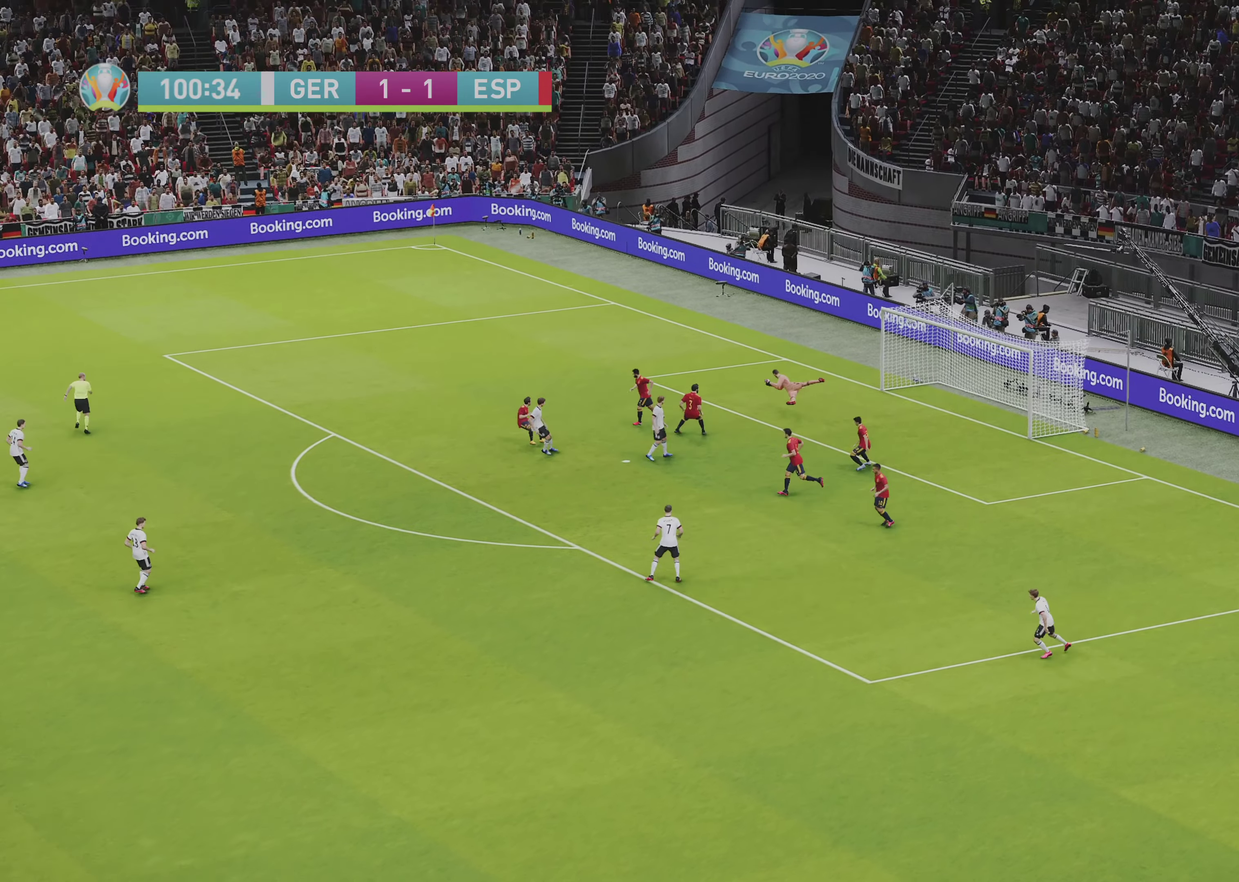
{"dt_ms": 500, "buttons": [], "left_stick": "up-right", "right_stick": "center", "events": [[450, "R1", "up"]]}
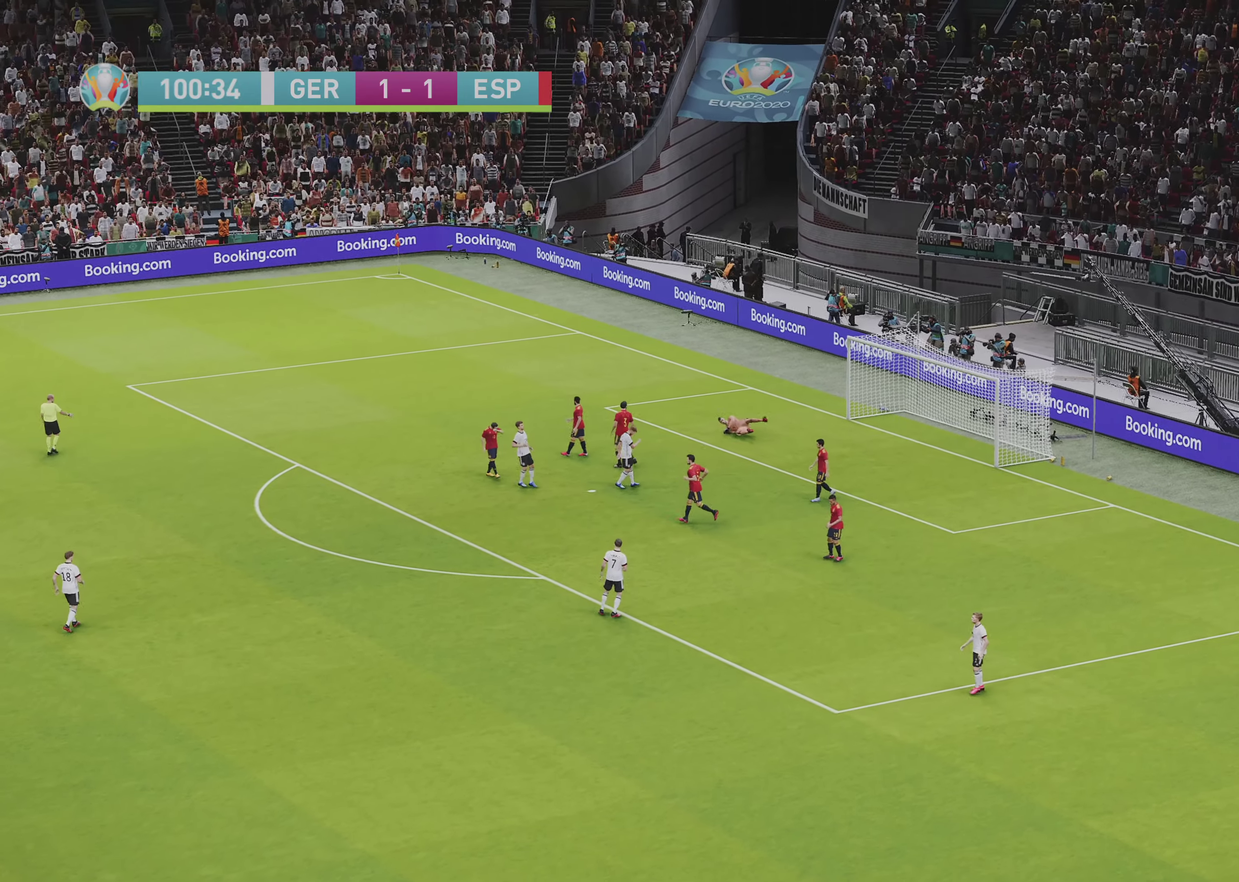
{"dt_ms": 250, "buttons": [], "left_stick": "center", "right_stick": "center", "events": [[33, "left_stick", "center"]]}